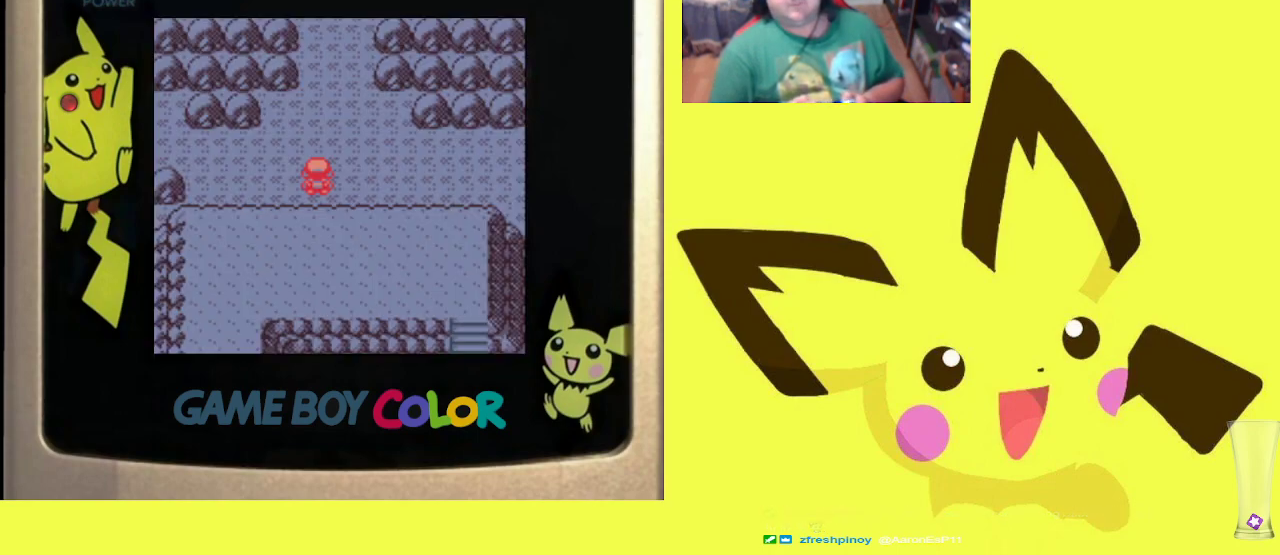
Gameplay with a controller (PlayStation layout); each line is a JSON object with the inputs held at the frame after it. "events" lists button and stick changes between this image and that frame as [ms after this image, input, new state], when the widget could be followed in between. Not read: left_stick right_stick.
{"buttons": ["R1", "DPAD_UP"], "events": [[83, "CROSS", "up"], [167, "CROSS", "down"], [250, "CROSS", "up"], [333, "DPAD_UP", "down"]]}
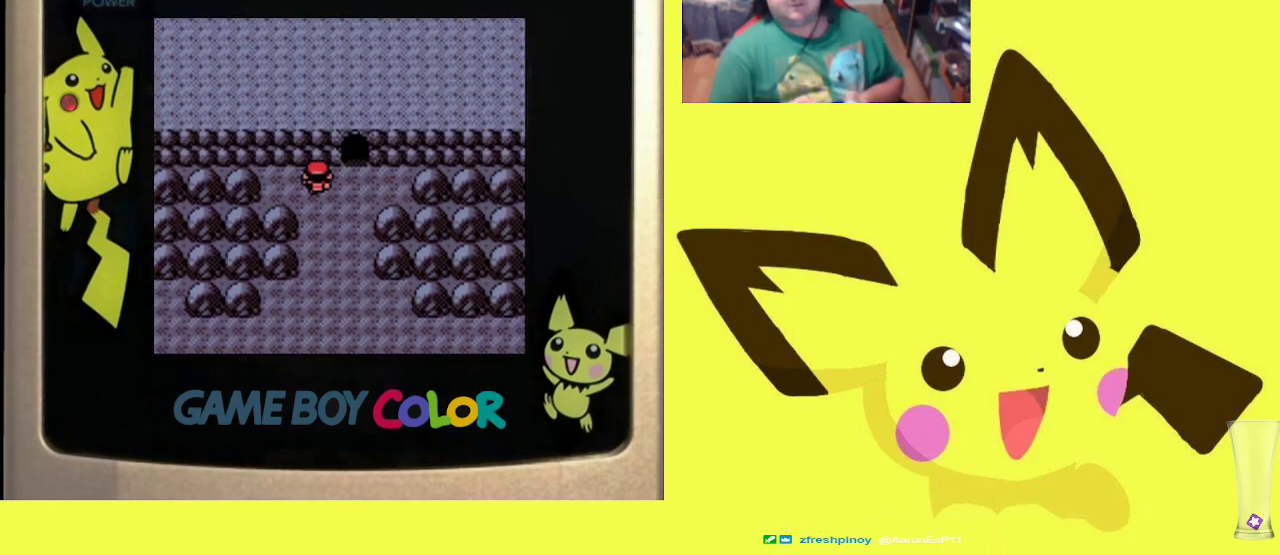
{"buttons": ["R1", "DPAD_UP"], "events": [[67, "DPAD_UP", "up"], [133, "DPAD_DOWN", "down"], [383, "DPAD_DOWN", "up"], [433, "DPAD_UP", "down"]]}
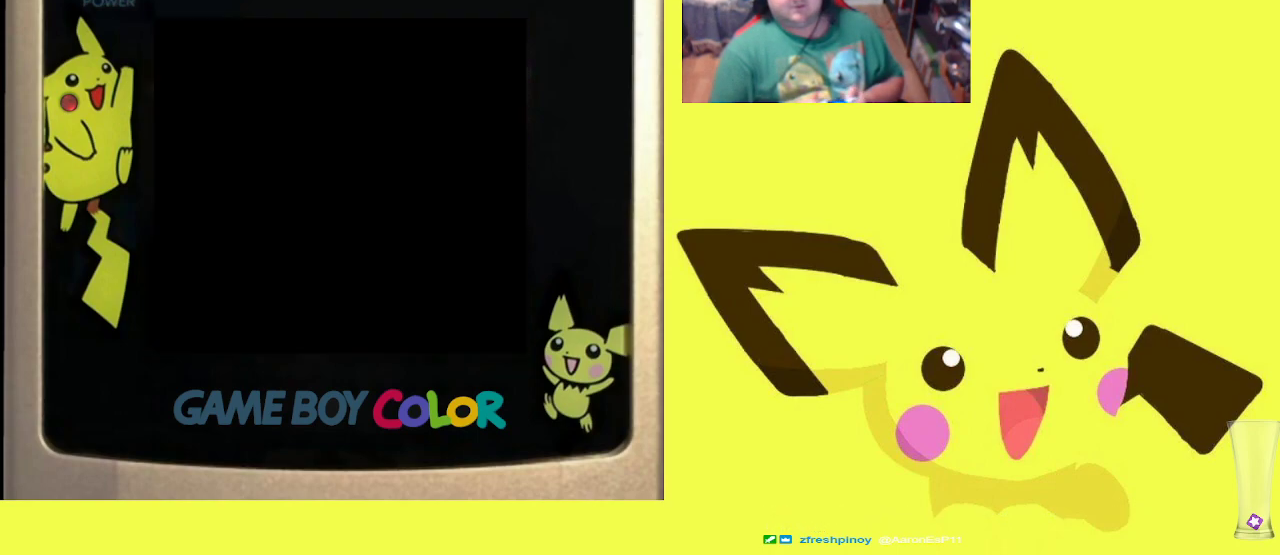
{"buttons": ["CIRCLE", "R1"], "events": [[100, "DPAD_UP", "up"], [233, "CIRCLE", "down"], [383, "CIRCLE", "up"], [433, "CIRCLE", "down"]]}
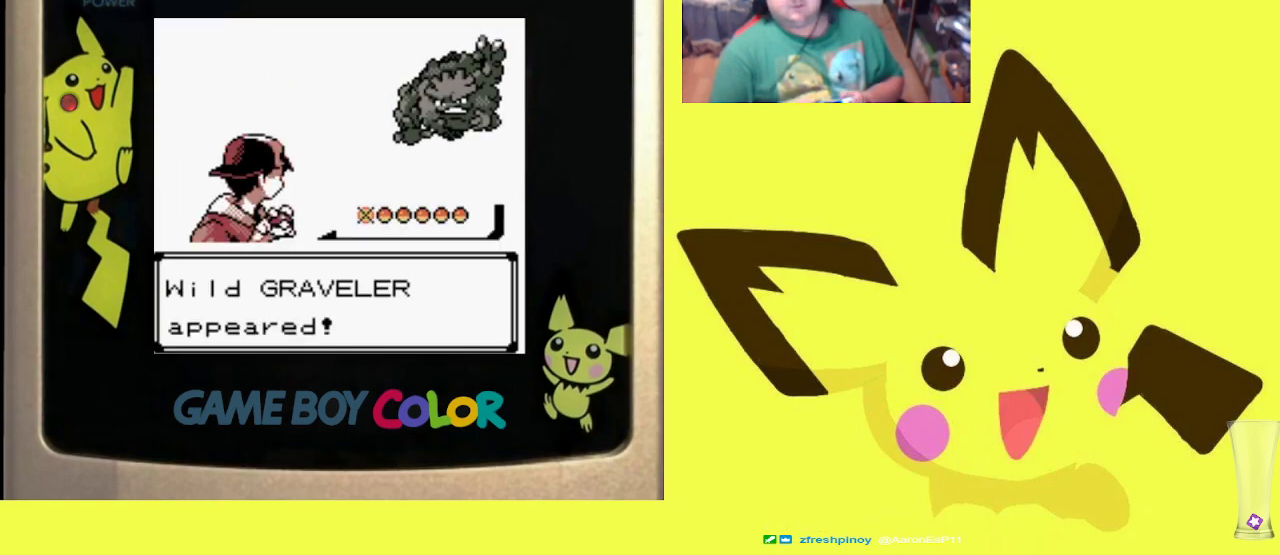
{"buttons": ["R1"], "events": [[100, "CIRCLE", "up"], [333, "CIRCLE", "down"], [467, "CIRCLE", "up"]]}
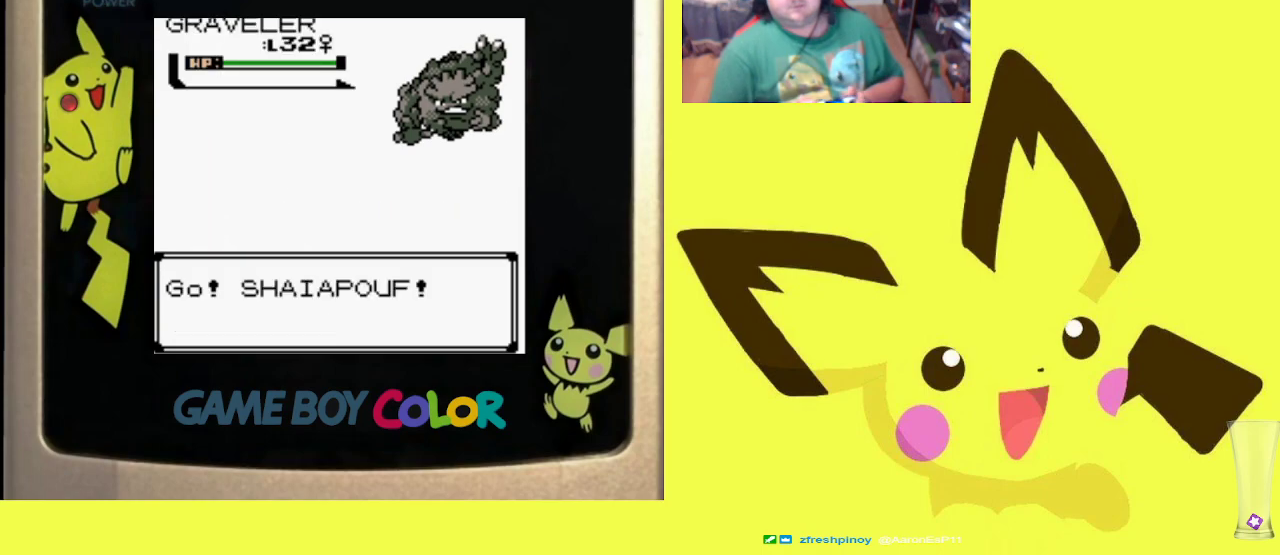
{"buttons": ["CIRCLE", "R1"], "events": [[500, "CIRCLE", "down"]]}
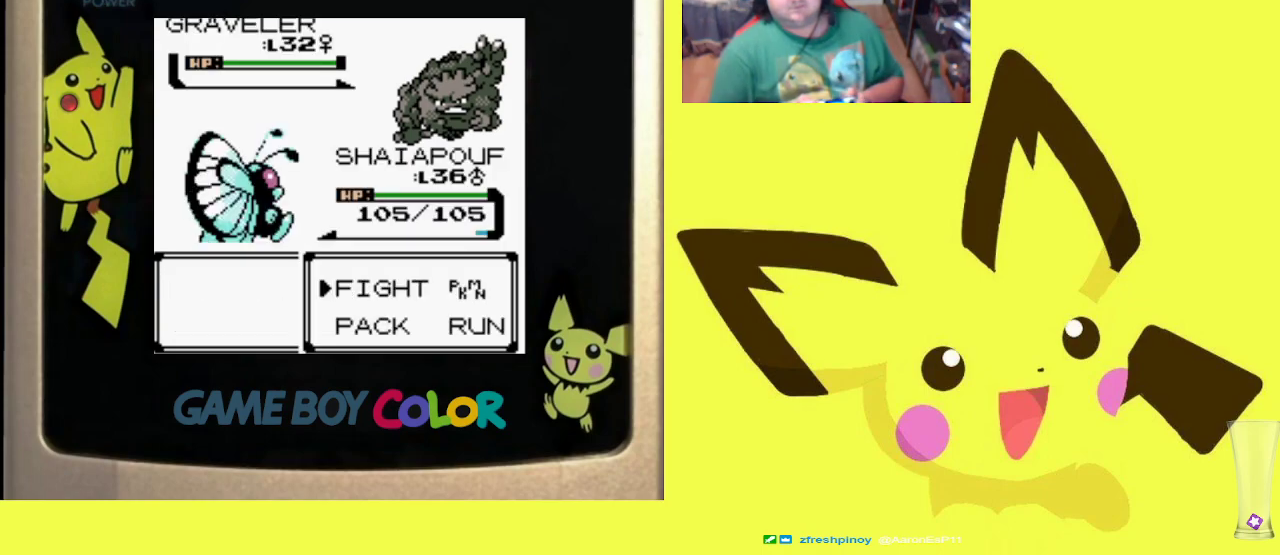
{"buttons": ["CIRCLE", "R1"], "events": [[150, "CIRCLE", "up"], [183, "DPAD_UP", "down"], [250, "DPAD_UP", "up"], [300, "CIRCLE", "down"], [417, "CIRCLE", "up"], [500, "CIRCLE", "down"]]}
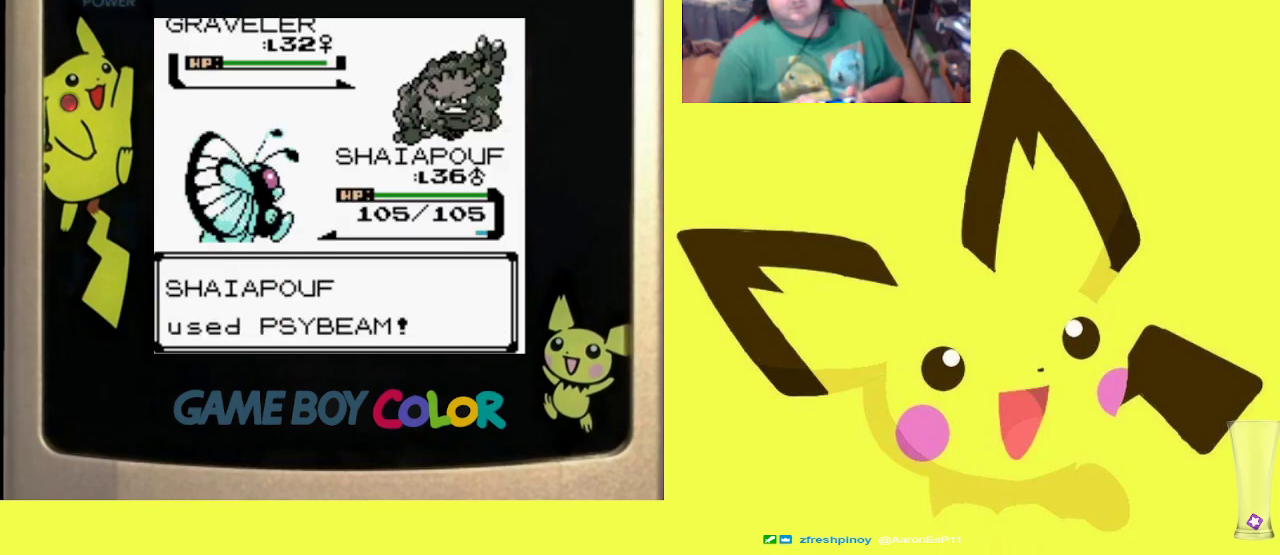
{"buttons": ["CIRCLE", "R1"], "events": [[100, "CIRCLE", "up"], [200, "CIRCLE", "down"], [317, "CIRCLE", "up"], [417, "CIRCLE", "down"]]}
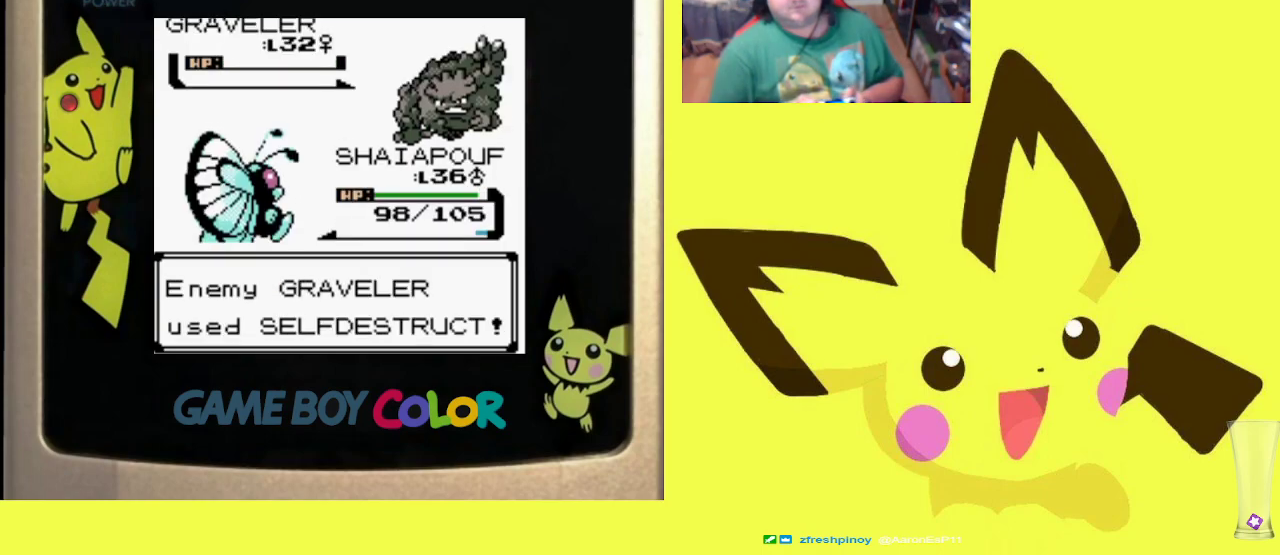
{"buttons": ["R1"], "events": [[17, "CIRCLE", "up"], [100, "CIRCLE", "down"], [200, "CIRCLE", "up"], [317, "CIRCLE", "down"], [400, "CIRCLE", "up"]]}
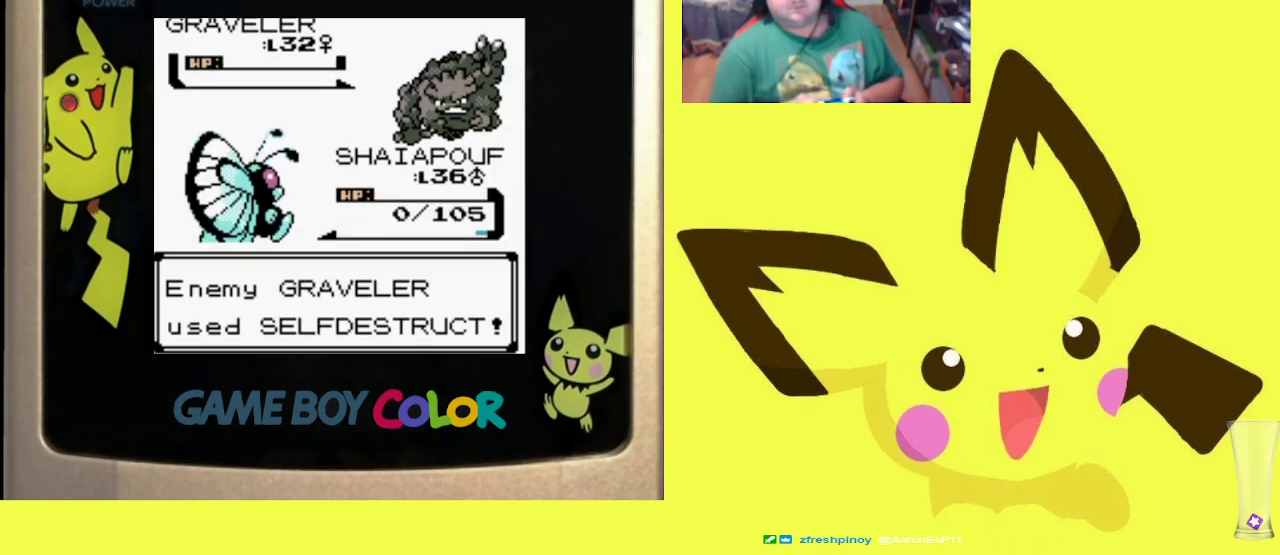
{"buttons": ["R1"], "events": [[50, "CROSS", "down"], [133, "CROSS", "up"], [233, "CROSS", "down"], [333, "CROSS", "up"], [400, "CROSS", "down"], [467, "CROSS", "up"]]}
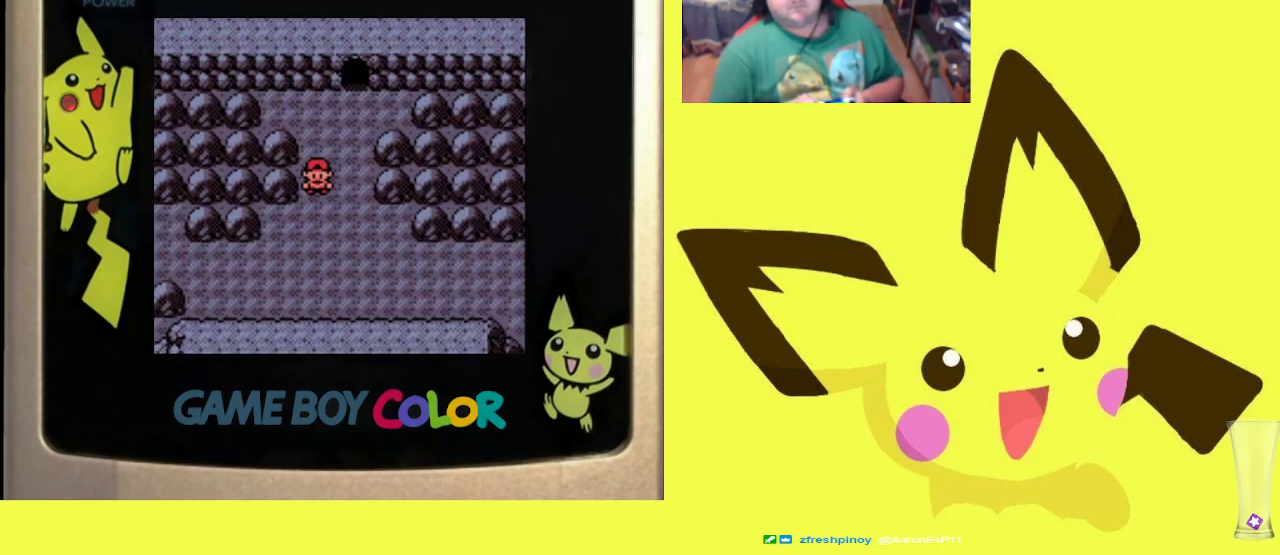
{"buttons": ["DPAD_RIGHT"], "events": [[33, "R1", "up"], [50, "DPAD_UP", "down"], [300, "DPAD_RIGHT", "down"], [317, "DPAD_UP", "up"]]}
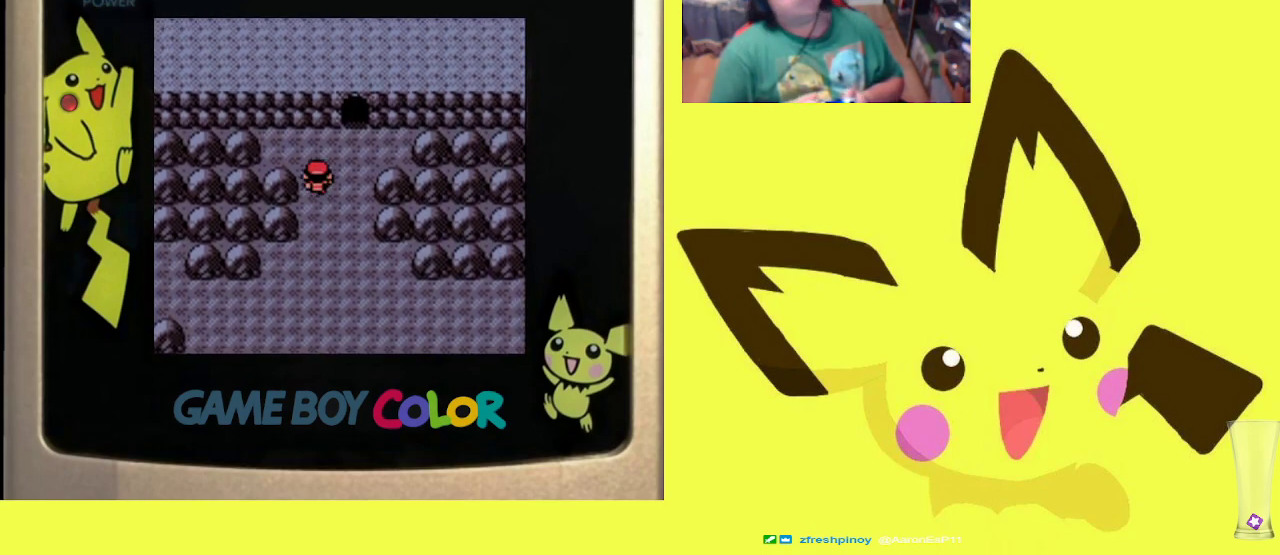
{"buttons": ["R1", "DPAD_UP"], "events": [[33, "DPAD_UP", "down"], [50, "DPAD_RIGHT", "up"], [300, "R1", "down"]]}
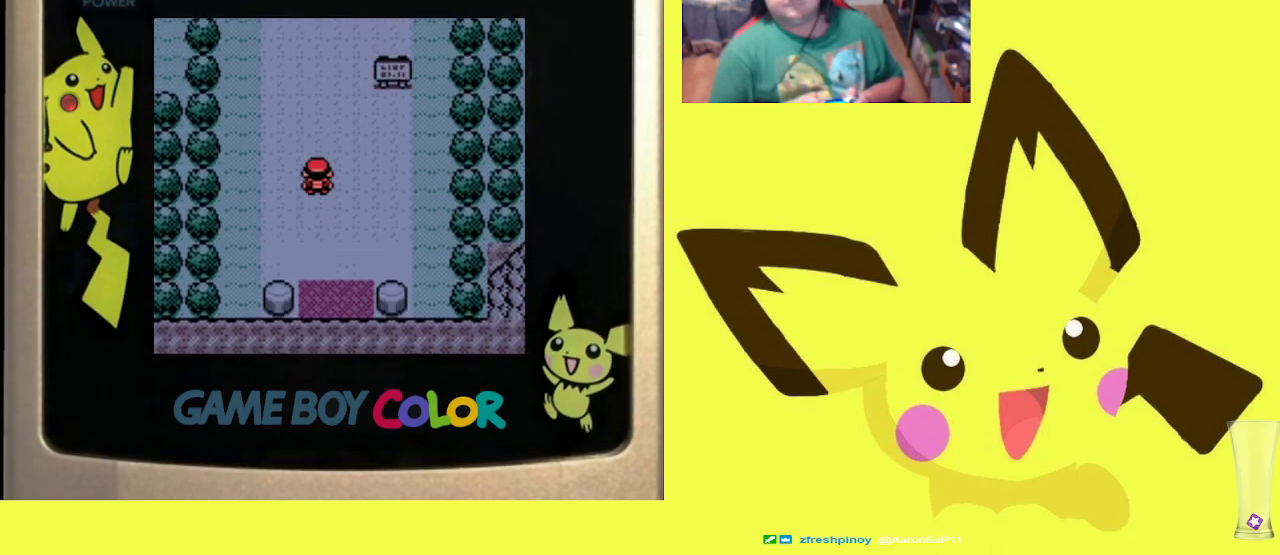
{"buttons": [], "events": [[33, "DPAD_UP", "up"], [50, "R1", "up"], [217, "DPAD_LEFT", "down"], [383, "DPAD_LEFT", "up"]]}
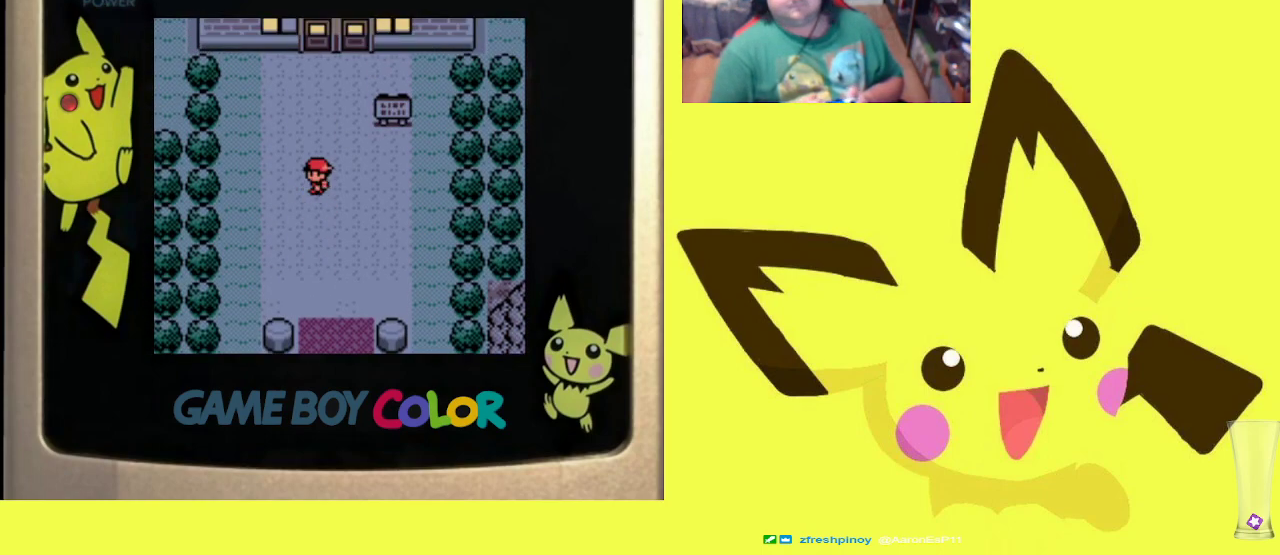
{"buttons": ["R1", "DPAD_UP"], "events": [[17, "DPAD_RIGHT", "down"], [33, "DPAD_RIGHT", "up"], [167, "DPAD_RIGHT", "down"], [217, "DPAD_RIGHT", "up"], [317, "DPAD_UP", "down"], [417, "R1", "down"]]}
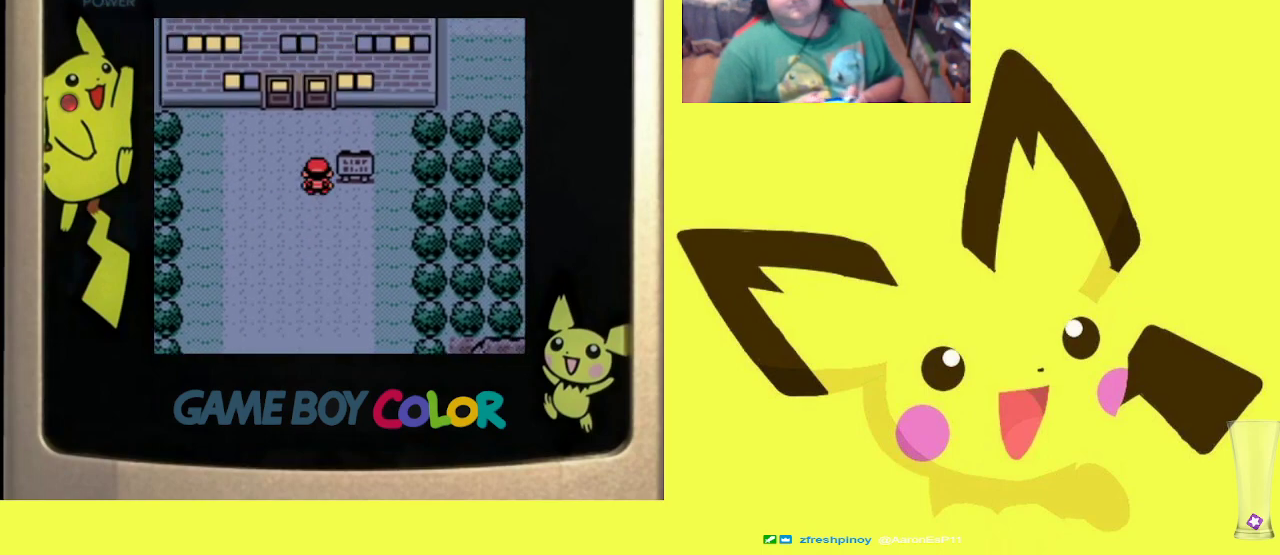
{"buttons": ["DPAD_LEFT"], "events": [[217, "DPAD_UP", "up"], [233, "R1", "up"], [433, "DPAD_LEFT", "down"]]}
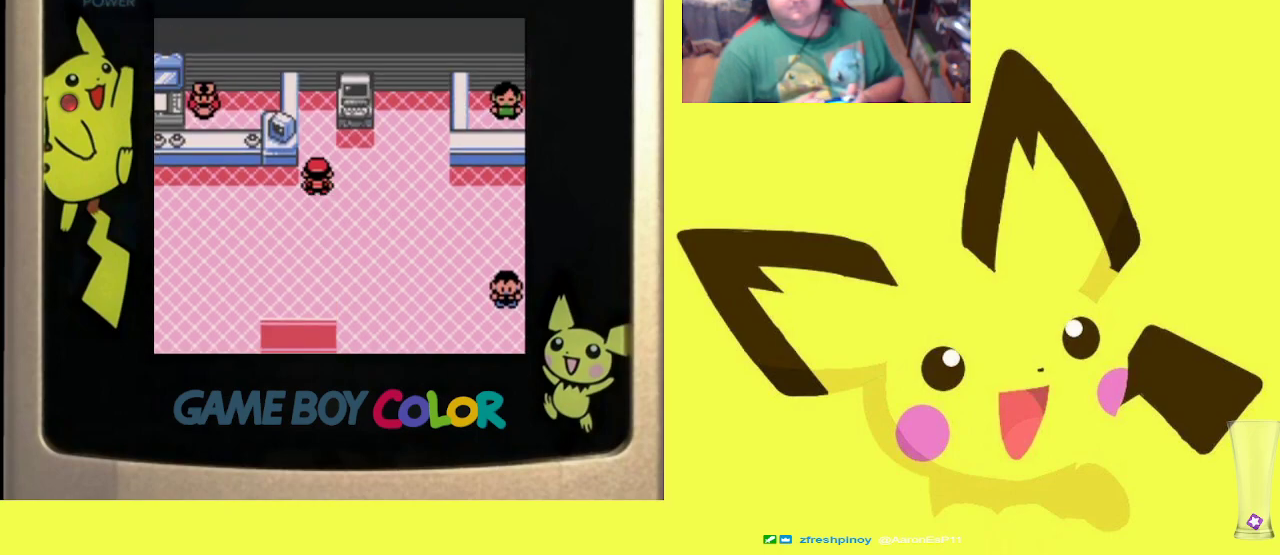
{"buttons": ["DPAD_LEFT"], "events": [[133, "DPAD_DOWN", "down"], [133, "DPAD_LEFT", "up"], [250, "DPAD_DOWN", "up"], [333, "DPAD_LEFT", "down"]]}
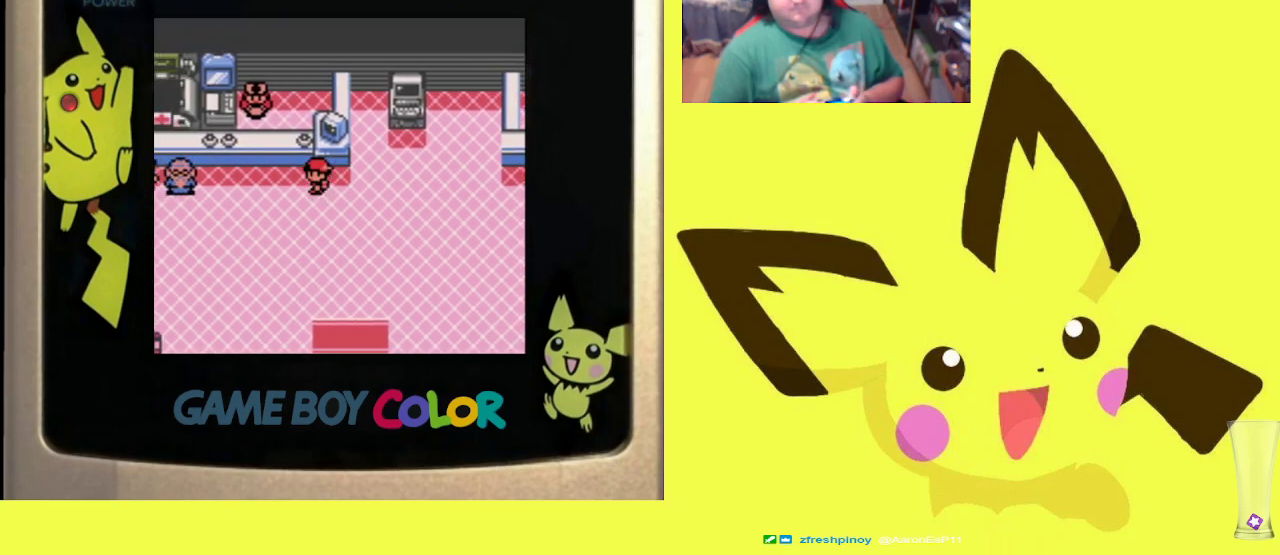
{"buttons": ["CIRCLE", "R1"], "events": [[250, "DPAD_LEFT", "up"], [250, "DPAD_UP", "down"], [267, "DPAD_UP", "up"], [317, "DPAD_UP", "down"], [417, "R1", "down"], [467, "CIRCLE", "down"], [500, "DPAD_UP", "up"]]}
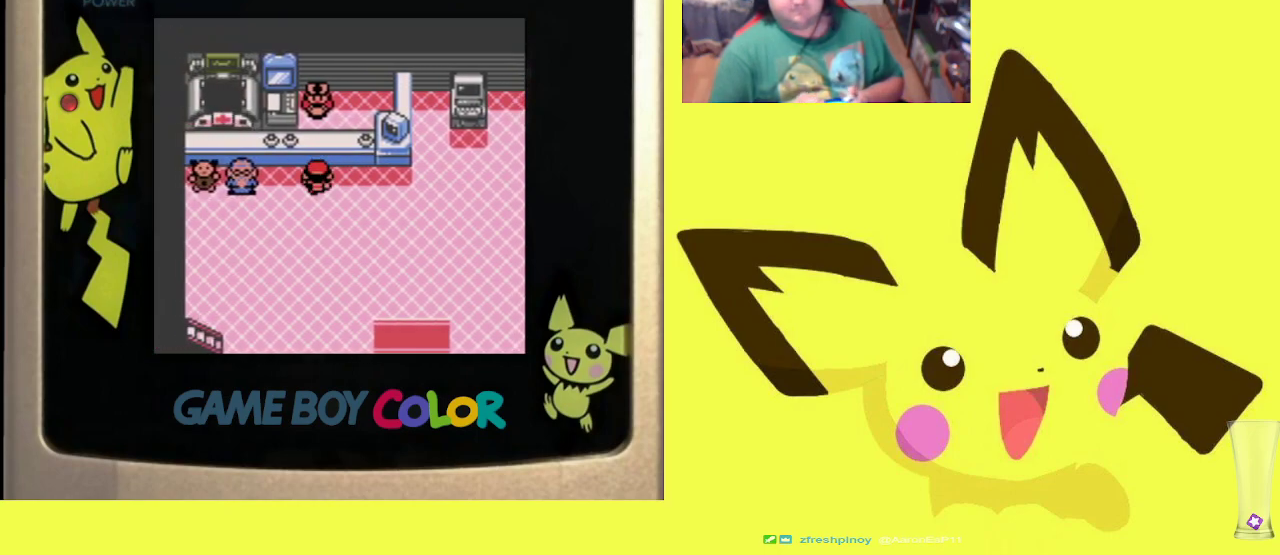
{"buttons": ["CIRCLE", "R1"], "events": [[83, "CIRCLE", "up"], [150, "CIRCLE", "down"], [250, "CIRCLE", "up"], [317, "CIRCLE", "down"], [417, "CIRCLE", "up"], [500, "CIRCLE", "down"]]}
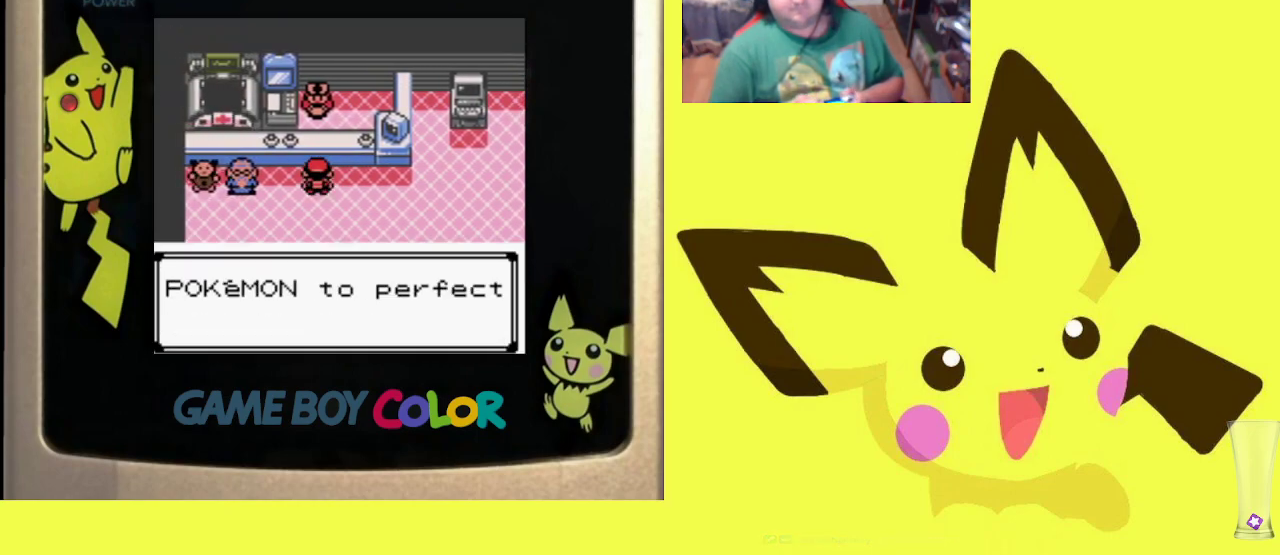
{"buttons": ["CIRCLE", "R1"], "events": [[83, "CIRCLE", "up"], [167, "CIRCLE", "down"], [250, "CIRCLE", "up"], [333, "CIRCLE", "down"], [417, "CIRCLE", "up"], [500, "CIRCLE", "down"]]}
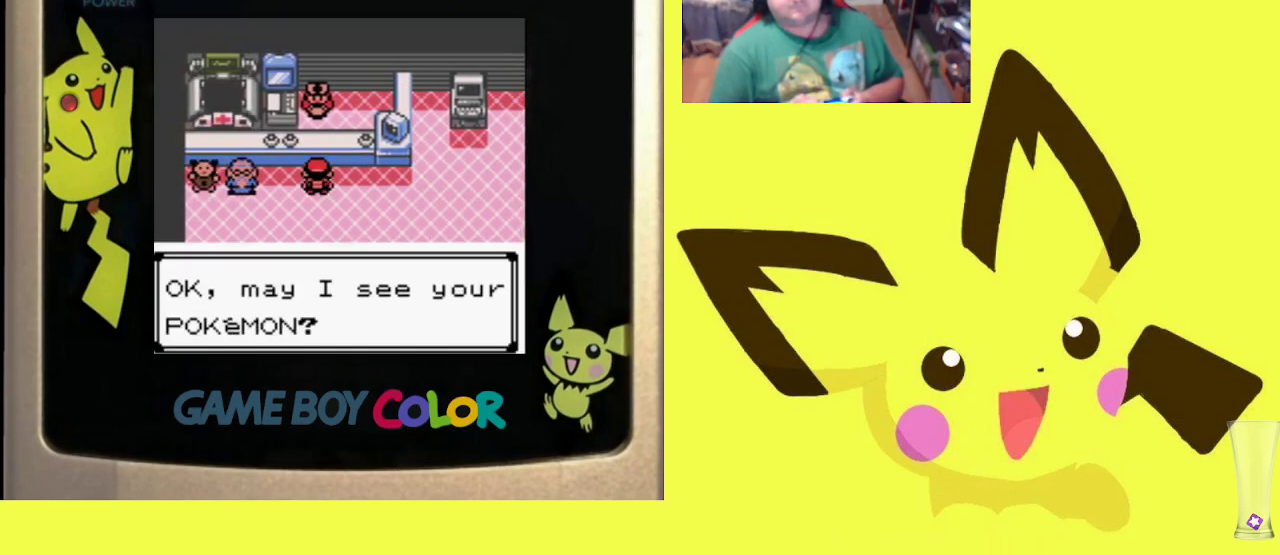
{"buttons": ["CROSS", "R1"], "events": [[67, "CIRCLE", "up"], [150, "CIRCLE", "down"], [267, "CIRCLE", "up"], [467, "CROSS", "down"]]}
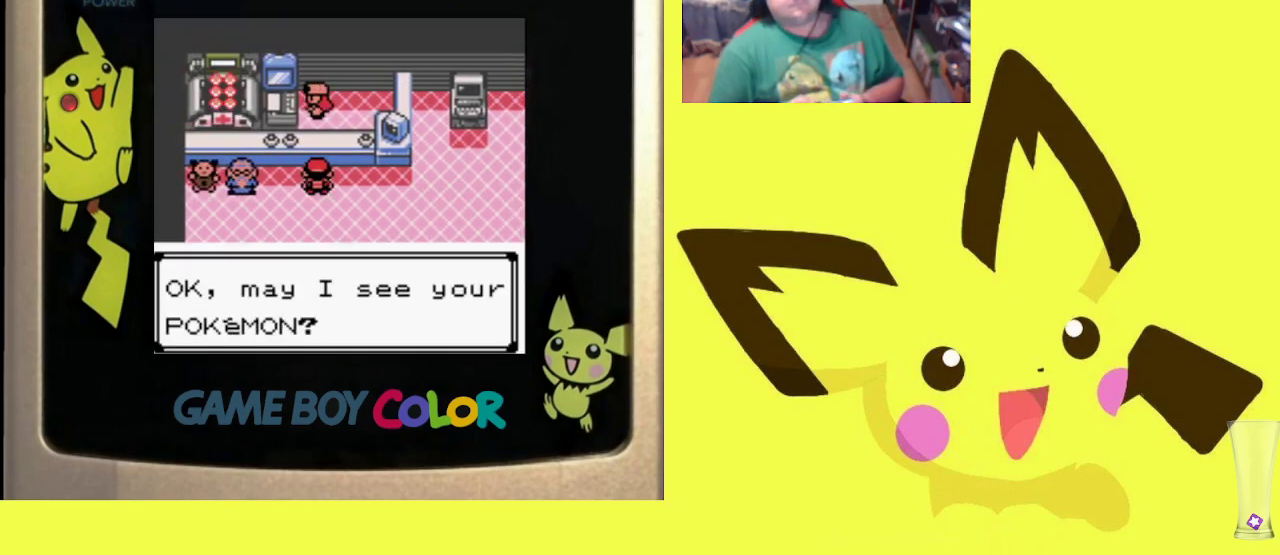
{"buttons": ["R1"], "events": [[50, "CROSS", "up"], [167, "CROSS", "down"], [267, "CROSS", "up"], [350, "CROSS", "down"], [450, "CROSS", "up"]]}
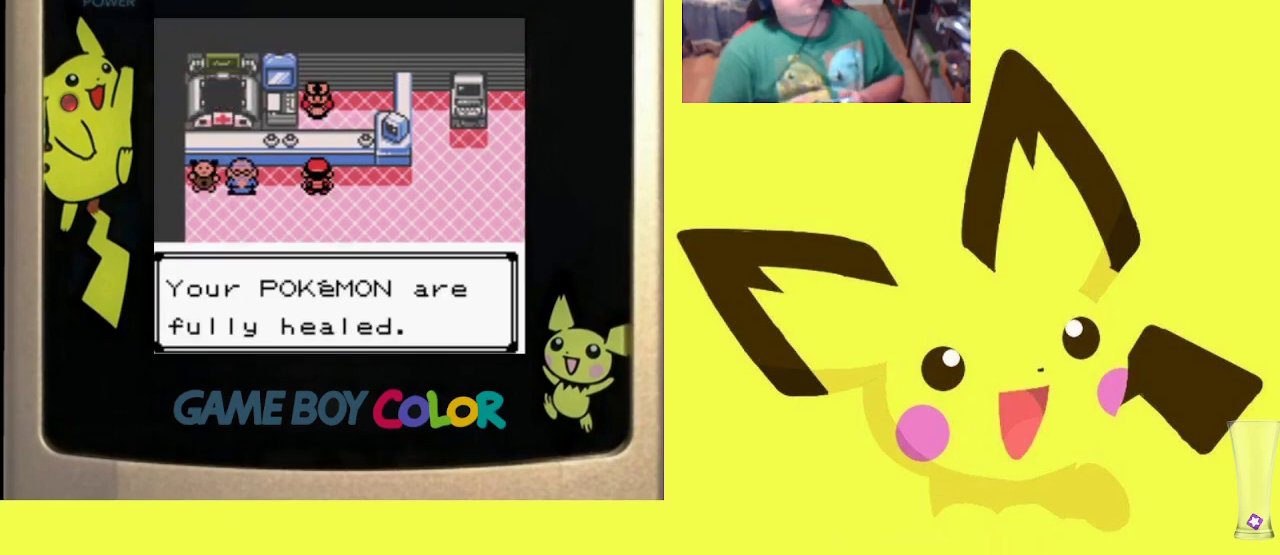
{"buttons": ["DPAD_RIGHT"], "events": [[33, "CROSS", "down"], [117, "CROSS", "up"], [200, "CROSS", "down"], [300, "CROSS", "up"], [300, "R1", "up"], [367, "DPAD_RIGHT", "down"]]}
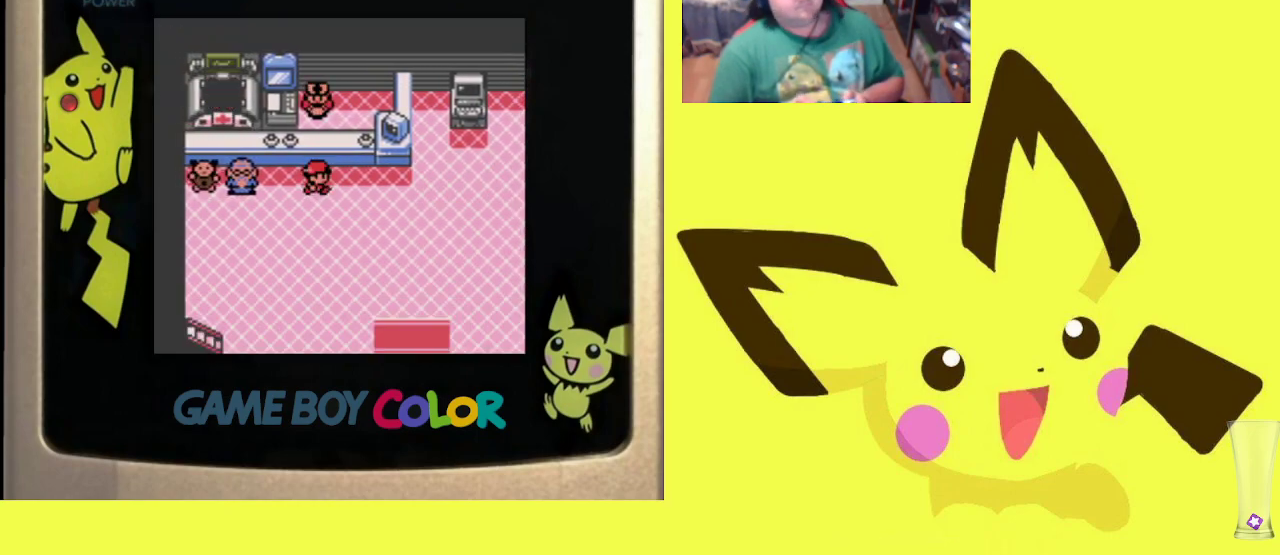
{"buttons": [], "events": [[450, "DPAD_RIGHT", "up"]]}
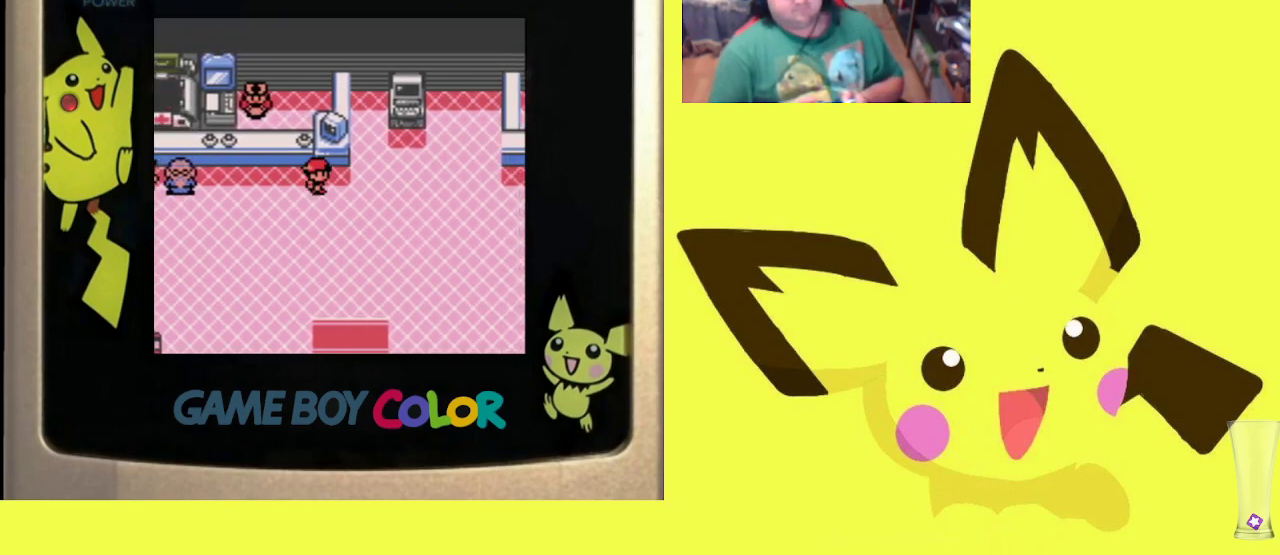
{"buttons": ["R1", "DPAD_DOWN"], "events": [[50, "DPAD_DOWN", "down"], [50, "R1", "down"]]}
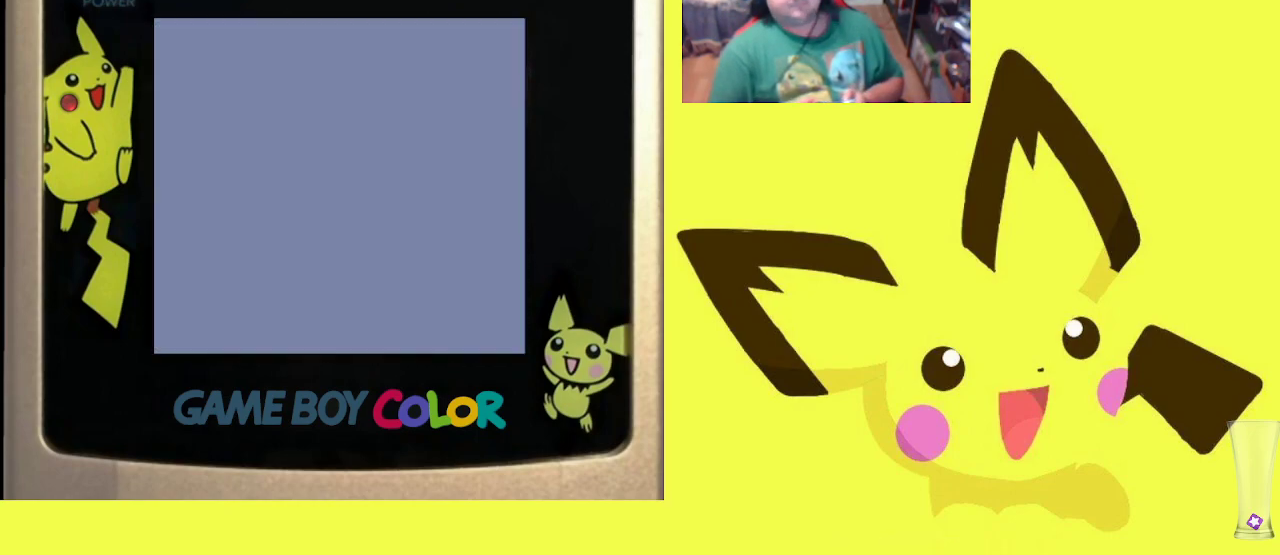
{"buttons": [], "events": [[167, "DPAD_DOWN", "up"], [217, "R1", "up"]]}
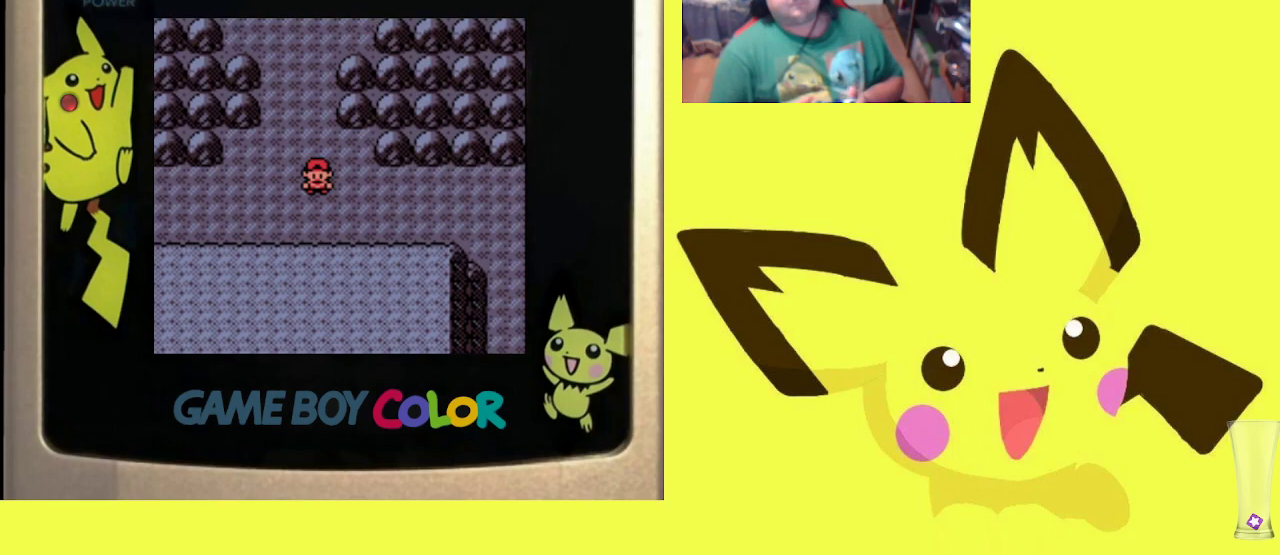
{"buttons": ["R1", "DPAD_LEFT"], "events": [[17, "DPAD_LEFT", "down"], [17, "R1", "down"], [183, "DPAD_DOWN", "down"], [183, "DPAD_LEFT", "up"], [200, "DPAD_DOWN", "up"], [200, "DPAD_RIGHT", "down"], [383, "DPAD_RIGHT", "up"], [467, "DPAD_LEFT", "down"]]}
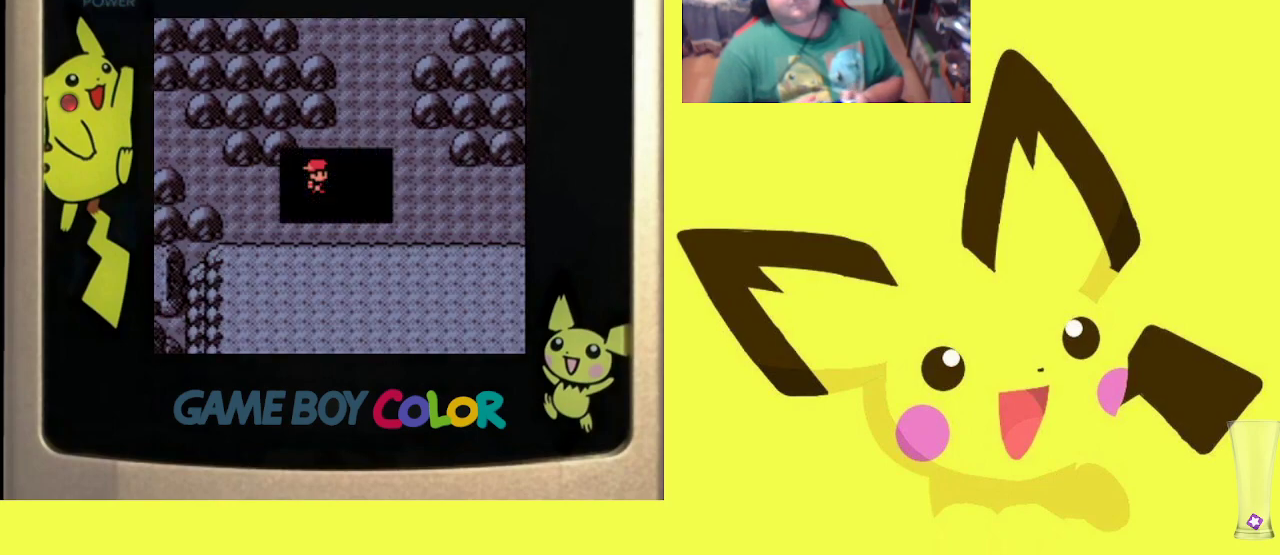
{"buttons": ["R1"], "events": [[183, "DPAD_LEFT", "up"], [333, "CIRCLE", "down"], [450, "CIRCLE", "up"]]}
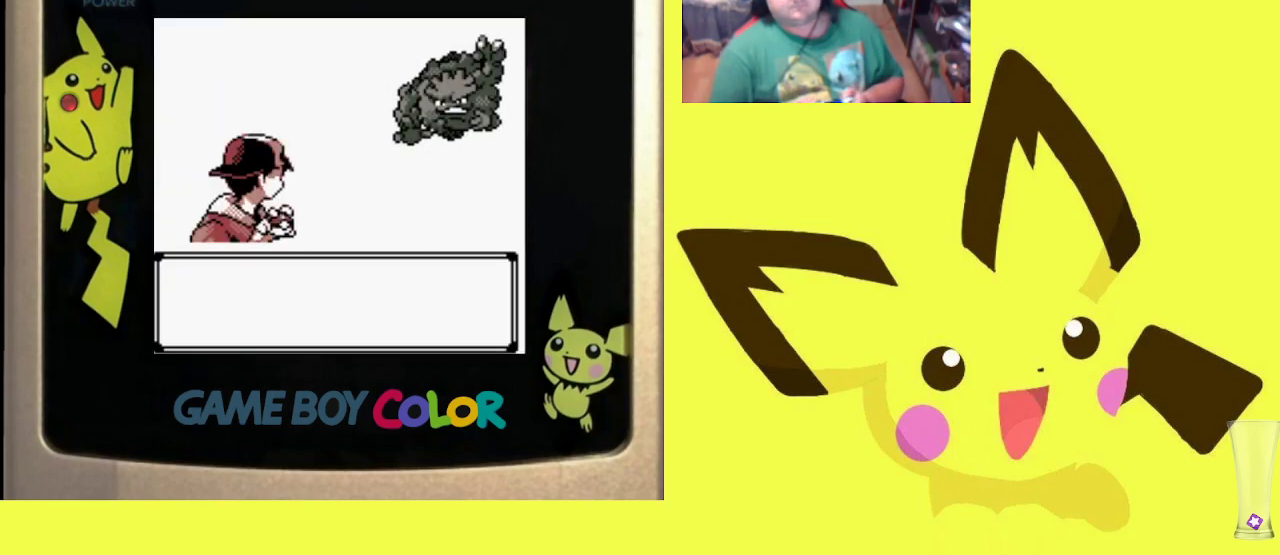
{"buttons": ["R1"], "events": [[33, "CIRCLE", "down"], [150, "CIRCLE", "up"], [217, "CIRCLE", "down"], [350, "CIRCLE", "up"]]}
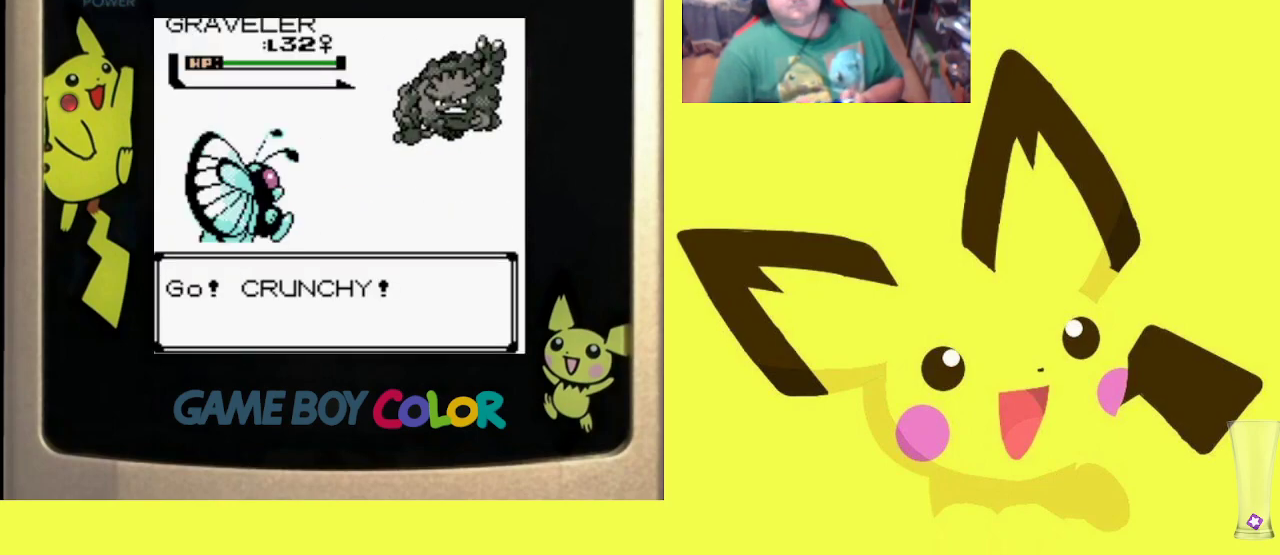
{"buttons": ["R1"], "events": [[333, "CIRCLE", "down"], [467, "CIRCLE", "up"]]}
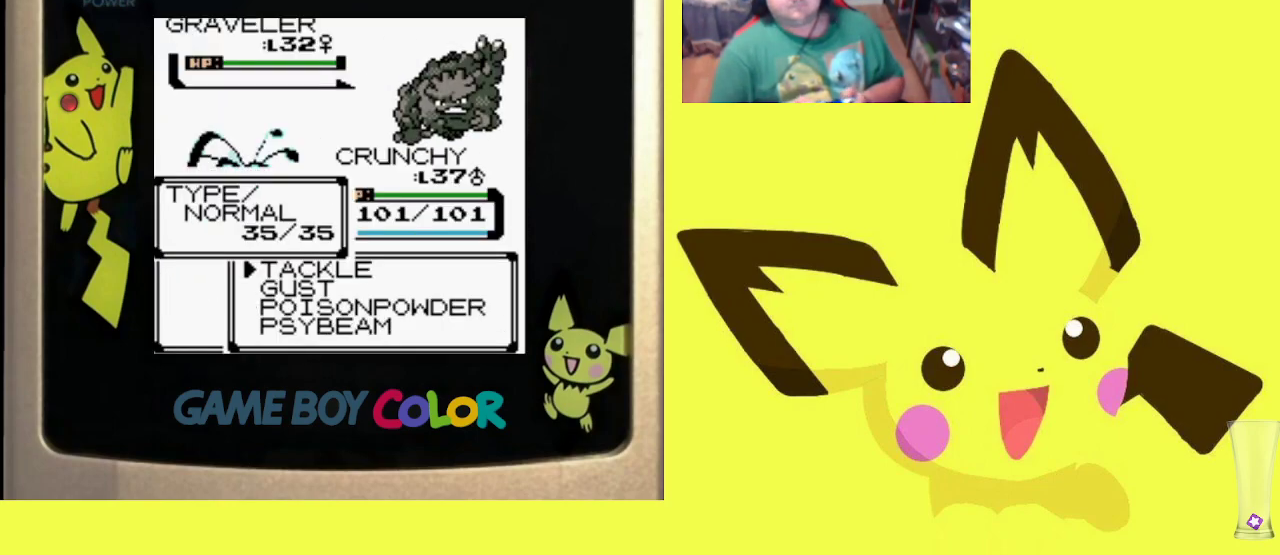
{"buttons": ["R1"], "events": [[17, "DPAD_UP", "down"], [83, "DPAD_UP", "up"], [117, "CIRCLE", "down"], [233, "CIRCLE", "up"], [317, "CIRCLE", "down"], [433, "CIRCLE", "up"]]}